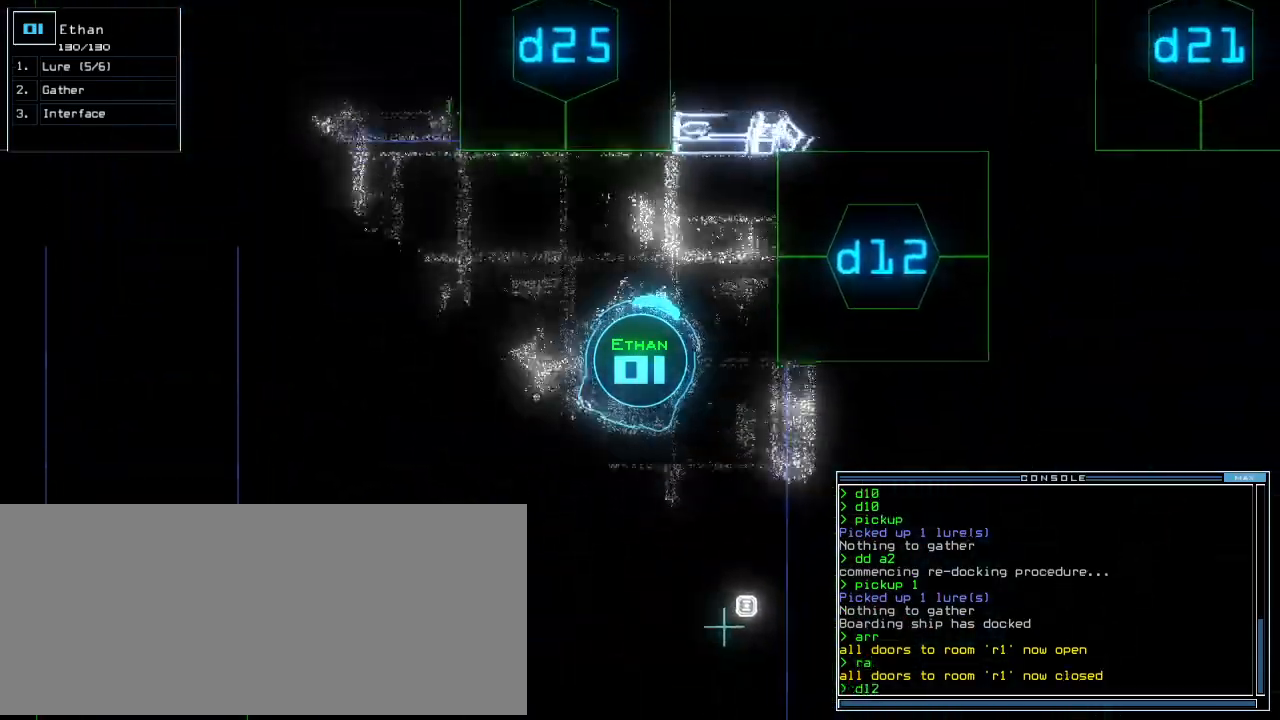
Gameplay with keyboard; each line is a JSON object with the keys held at the frame after it. "events" lists presses ("down") and releases ("up") of ".", "0", "1", "2", "3", "4", "5", "6", "7", "8", "9", "a", "b", "backspace", "c", "caps_lock", "comma", "ctrl_l", "ctrl_r", "d", "down", "e", "equals", "escape", "f", "f8", "g", "h", "i", "j", "k", "l", "left", "m", "minus", "n", "o", "p", "q", "quote", "r", "return", "right", "s", "semicolon", "shift_l", "shift_r", "space", "t", "tab", "tilde", "u", "up", "v", "w", "x", "y" and "z" between this image and that frame as [ms after this image, input, new state], when the widget could be followed in between. No other keys are recorded. Mouse input is not recorded.
{"keys": ["right", "up"], "events": [[146, "right", "up"], [229, "return", "down"], [312, "return", "up"], [438, "right", "down"]]}
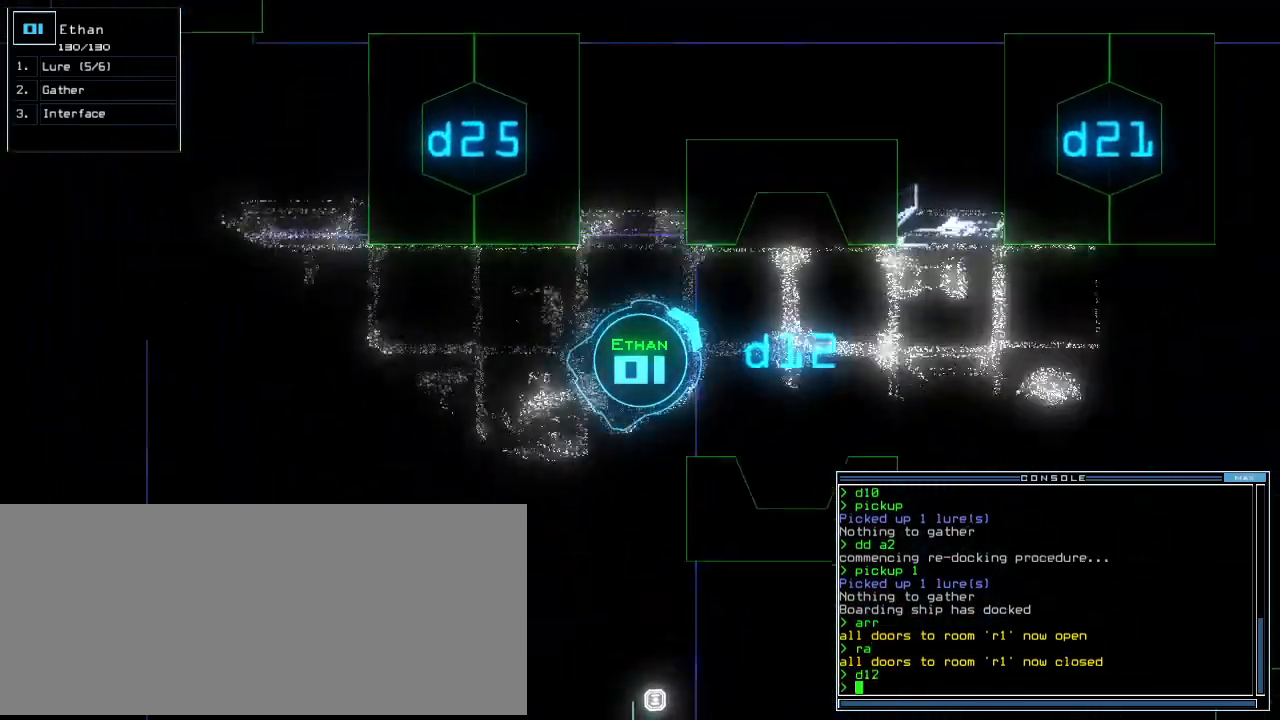
{"keys": ["up"], "events": [[354, "right", "up"], [375, "up", "up"], [458, "up", "down"]]}
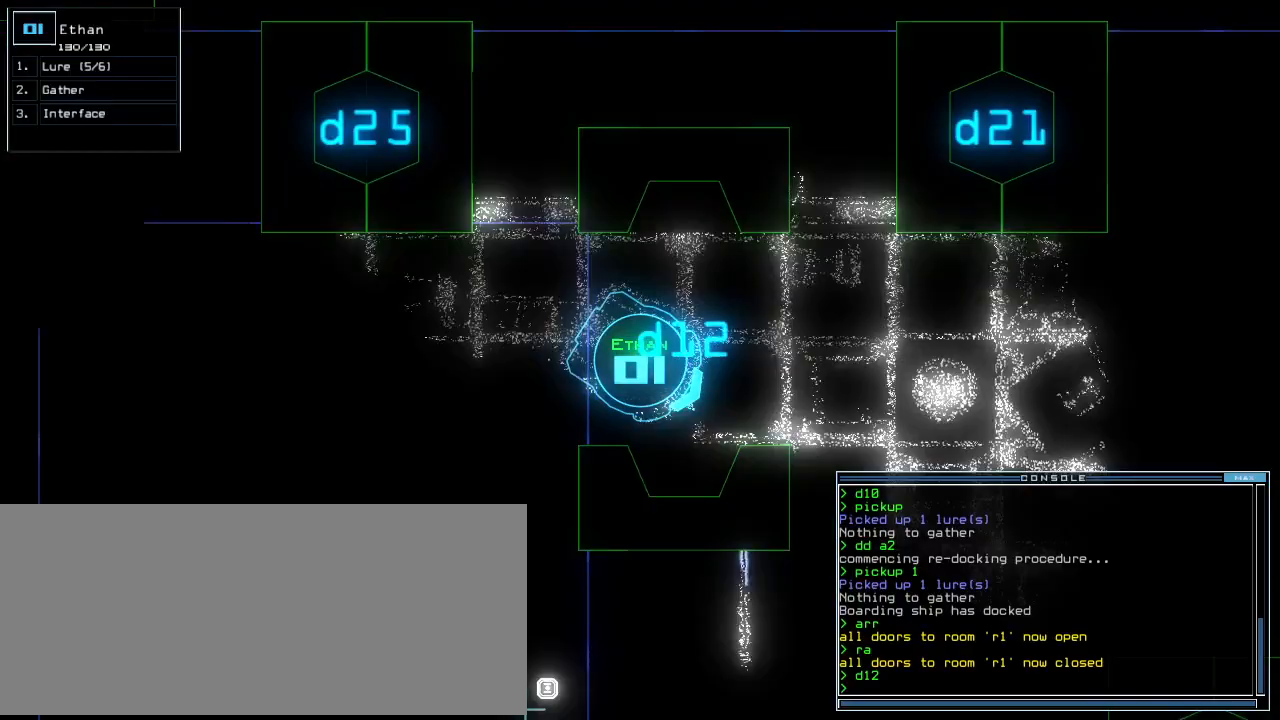
{"keys": ["up"], "events": [[125, "left", "down"], [312, "left", "up"]]}
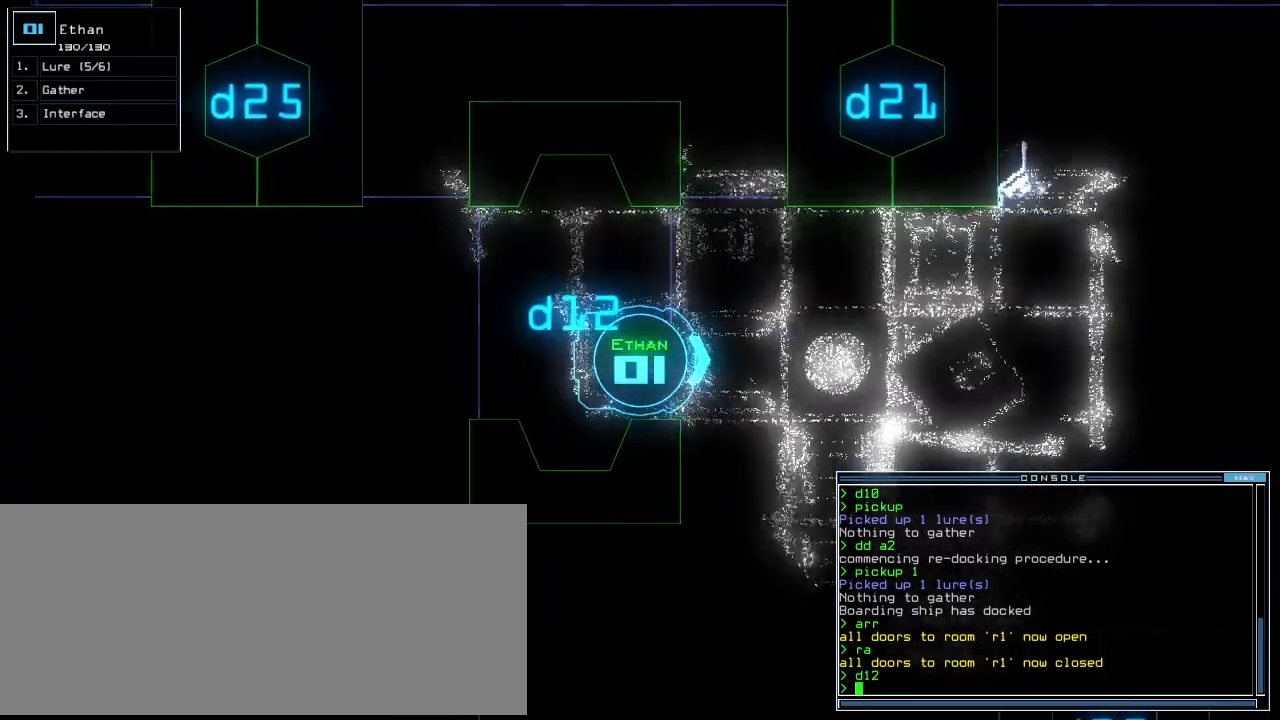
{"keys": ["right", "up"], "events": [[83, "right", "down"], [229, "right", "up"], [438, "right", "down"]]}
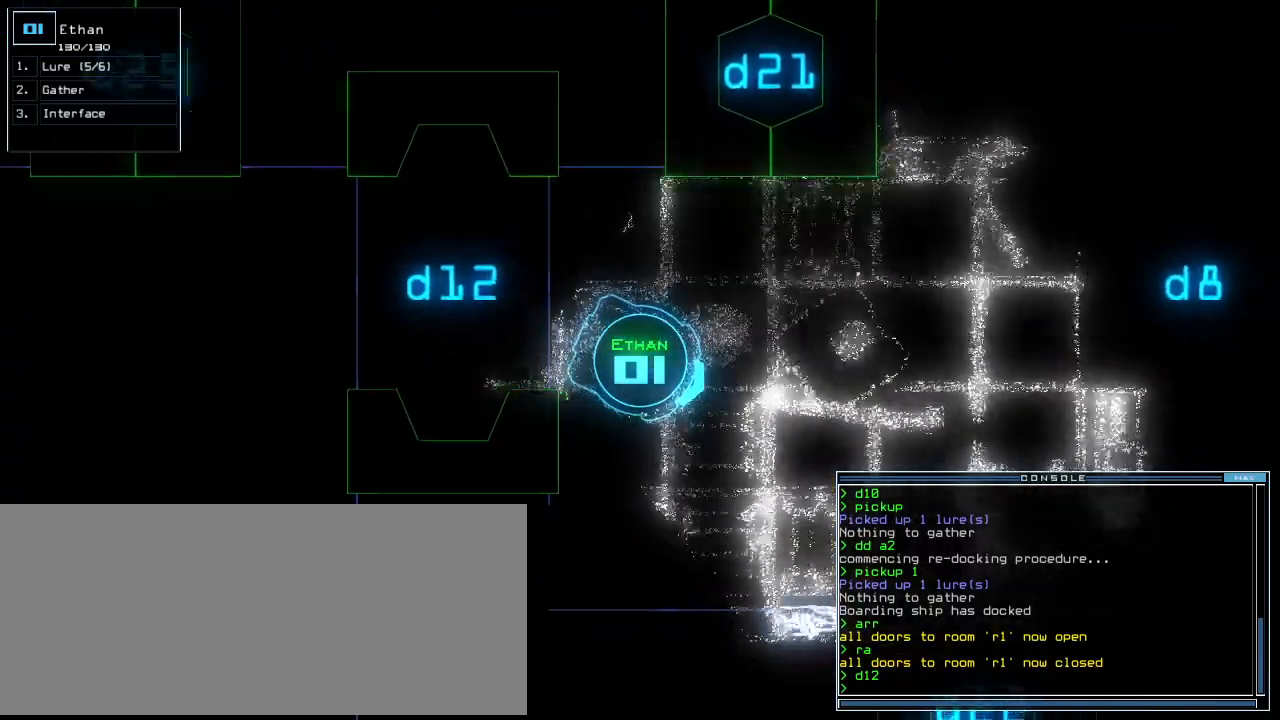
{"keys": ["up"], "events": [[21, "right", "up"], [146, "left", "down"], [229, "c", "down"], [271, "c", "up"], [271, "left", "up"], [333, "c", "down"], [375, "return", "down"], [438, "c", "up"], [458, "return", "up"]]}